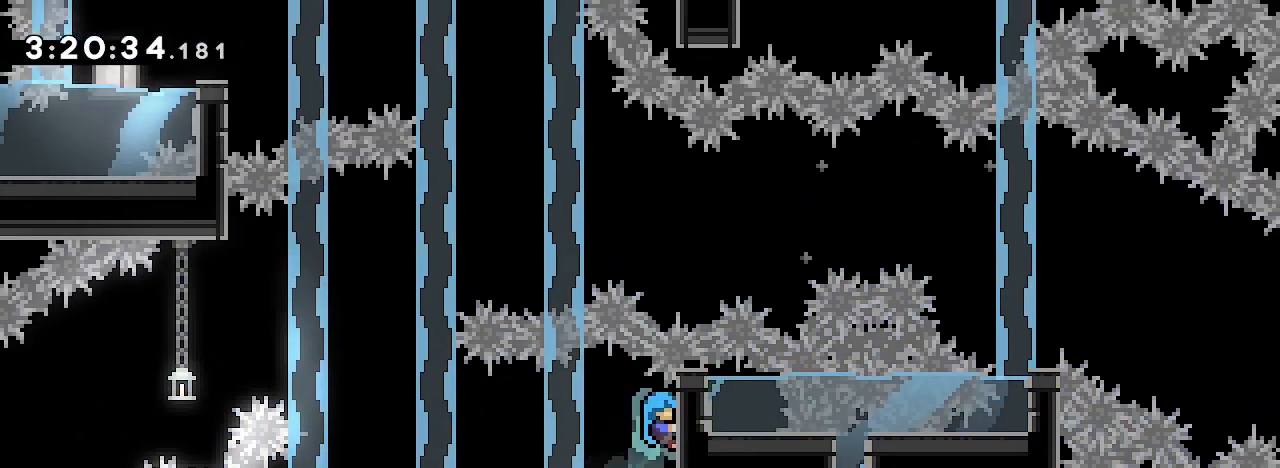
Gameplay with a controller (Xbox layout); each line is a JSON object with the inputs held at the frame after it. "events" lists button and stick changes between this image and that frame as [ms after this image, input, new state], when the widget could be followed in between. Not read: L1 L2 L3 R1 R2 R3 SELECT START.
{"buttons": [], "left_stick": "left", "right_stick": "center", "events": [[100, "left_stick", "center"], [200, "right_stick", "center"], [267, "left_stick", "left"], [267, "right_stick", "up"], [467, "right_stick", "center"]]}
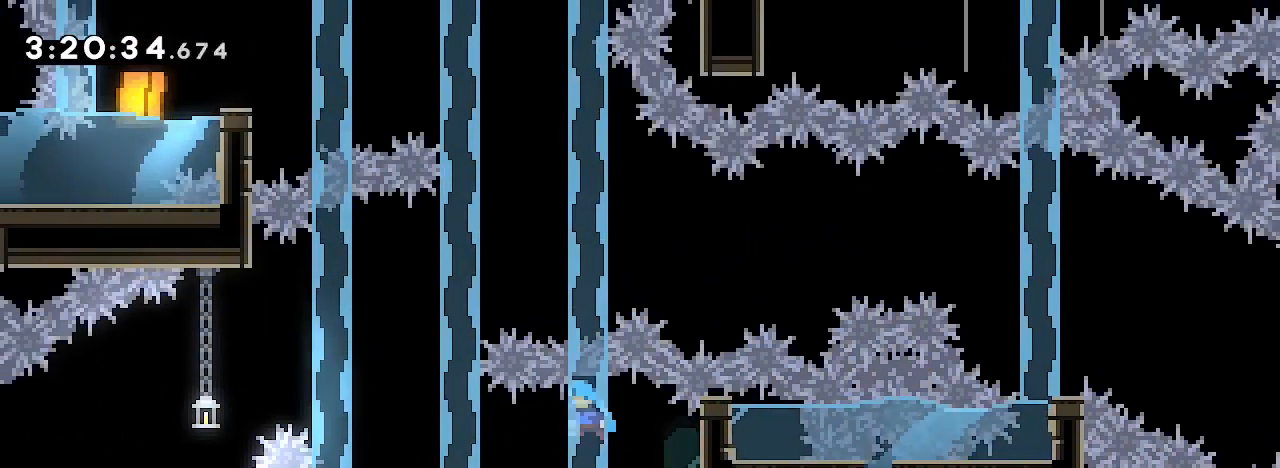
{"buttons": [], "left_stick": "center", "right_stick": "down-right"}
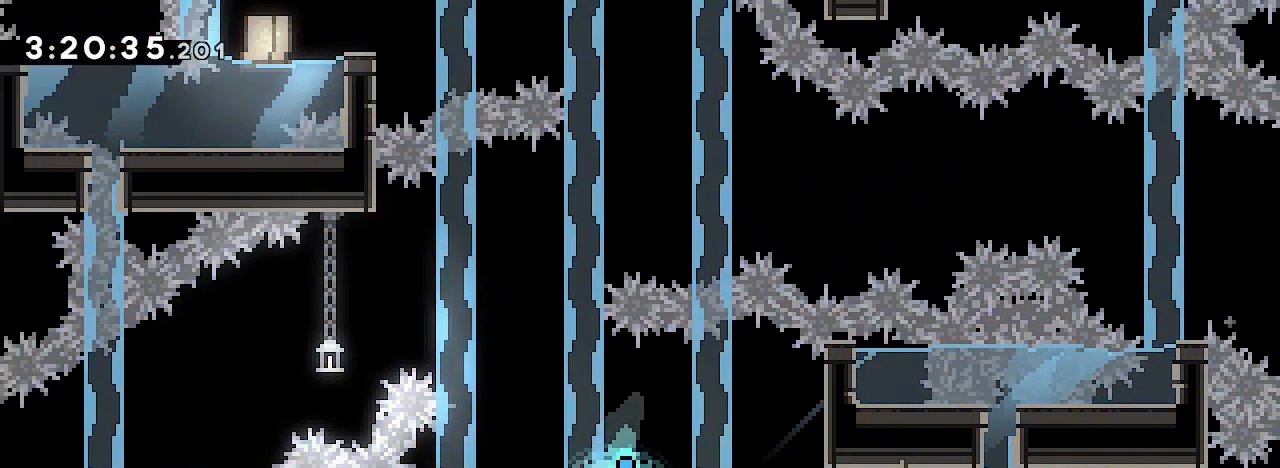
{"buttons": [], "left_stick": "center", "right_stick": "right", "events": [[67, "right_stick", "up-right"], [100, "left_stick", "right"], [233, "right_stick", "up"], [400, "left_stick", "center"], [400, "right_stick", "right"]]}
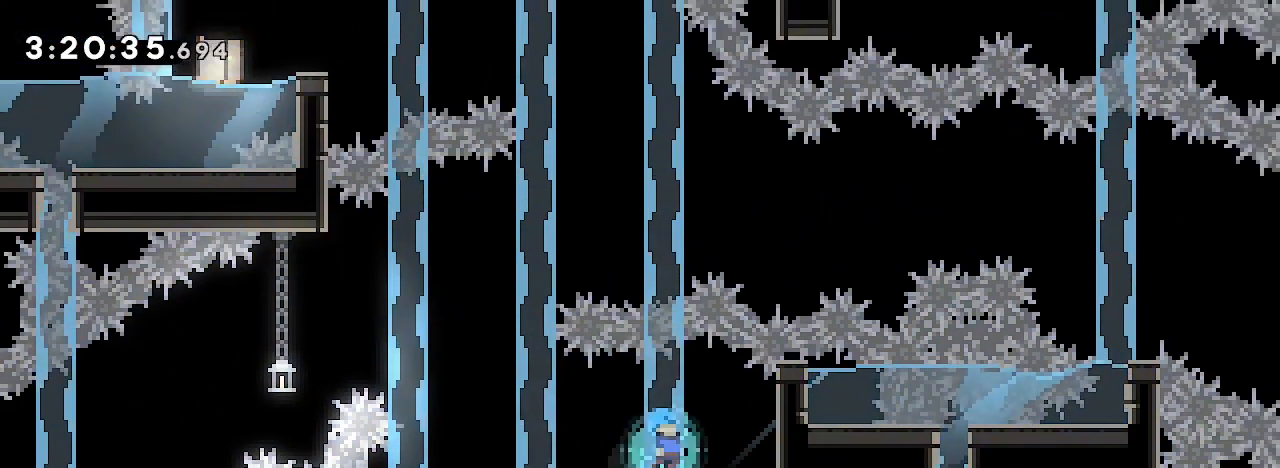
{"buttons": [], "left_stick": "left", "right_stick": "up-right", "events": [[200, "left_stick", "left"], [200, "right_stick", "up-right"]]}